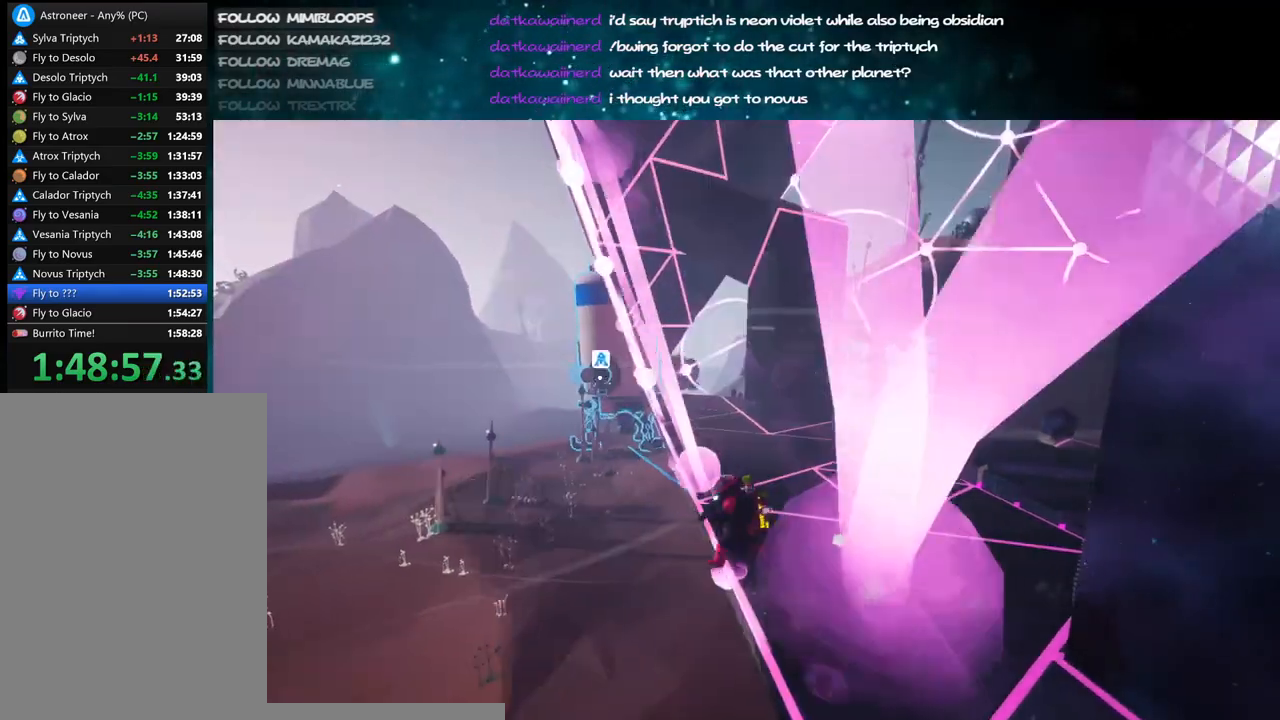
Gameplay with keyboard and mouse; each line is a JSON object with the keys and mouse buttons held at the frame after it. "events" lists presses ("down") and releases ("up") of "a", "alt", "b", "c", "ctrl", "d", "e", "f", "g", "q", "r", "s", "shift", "space", "t", "tab", "v", "w", "x", "z", "mouse_left", "mouse_wheel", "mouse_right", "mouse_mb4" and "mouse_mb5" between this image and that frame as [ms after this image, input, new state], when the widget could be followed in between. "mouse_left", "mouse_wheel", "mouse_right", "mouse_mb4", "mouse_mb5" = the "left", "wheel", "right", "mb4", "mb5" buttons of the "mouse" list. No other keys are recorded. "wheel" means that the mouse wheel is clicked or scrolled. Mouse movement is not recorded.
{"keys": ["a", "w"], "mouse": [], "events": [[84, "mouse_left", "up"], [117, "mouse_right", "down"], [284, "w", "down"], [300, "mouse_right", "up"]]}
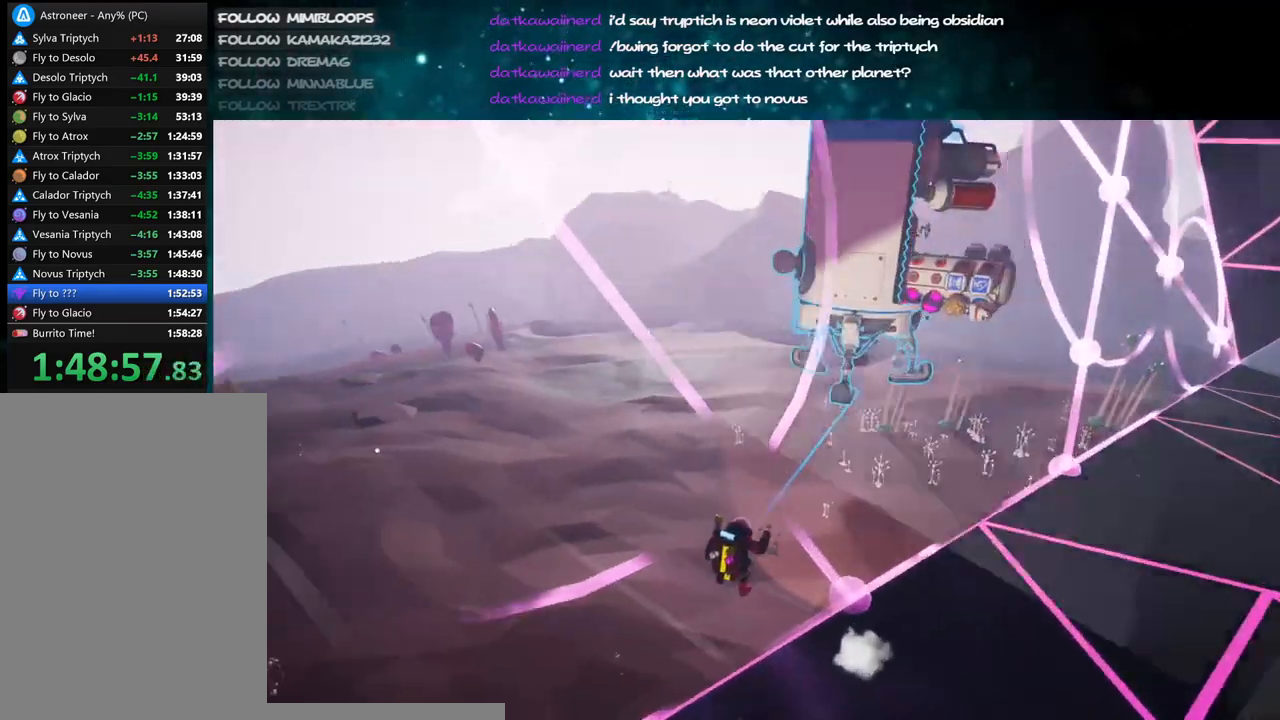
{"keys": ["w"], "mouse": ["left", "right"], "events": [[150, "a", "up"], [400, "mouse_left", "down"], [434, "mouse_right", "down"]]}
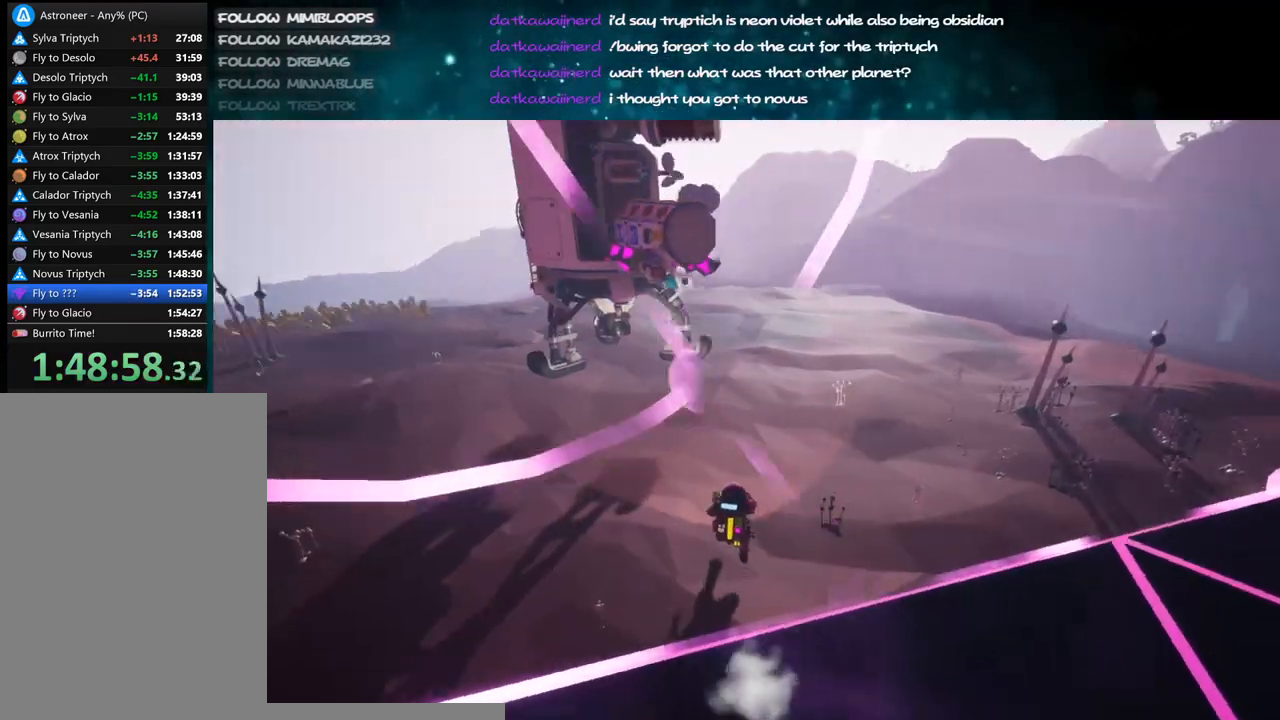
{"keys": ["w"], "mouse": [], "events": [[34, "mouse_left", "up"], [34, "shift", "down"], [100, "mouse_right", "up"], [234, "d", "down"], [400, "d", "up"], [450, "shift", "up"]]}
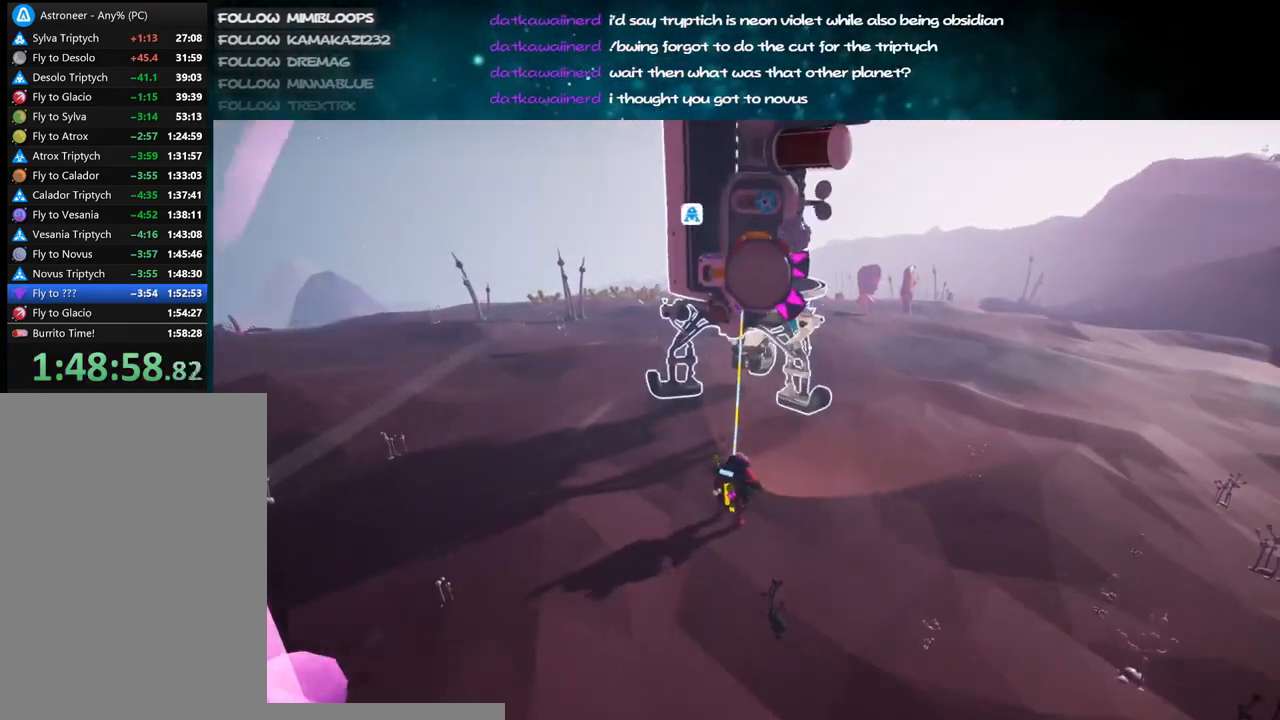
{"keys": ["d", "w"], "mouse": [], "events": [[67, "space", "down"], [150, "d", "down"], [184, "mouse_left", "down"], [184, "space", "up"], [284, "mouse_left", "up"]]}
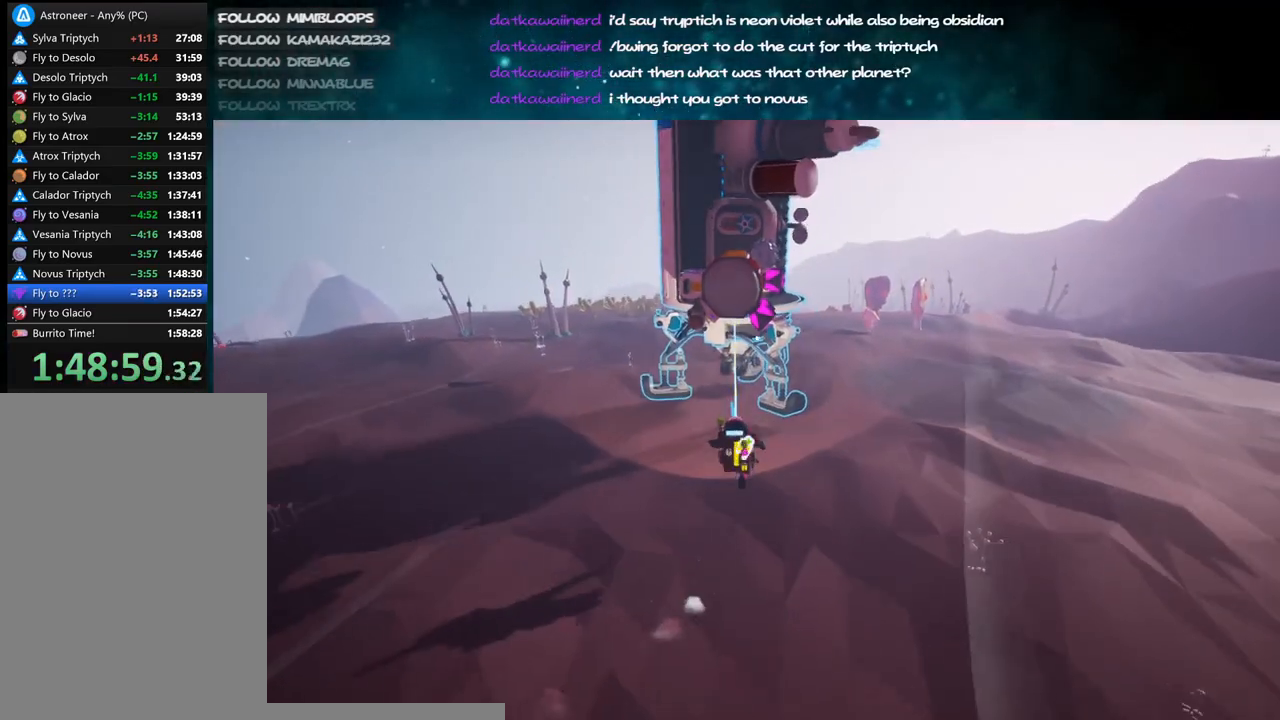
{"keys": ["d", "w"], "mouse": ["right"], "events": [[100, "mouse_left", "down"], [150, "mouse_right", "down"], [250, "mouse_left", "up"], [350, "mouse_right", "up"], [484, "mouse_right", "down"]]}
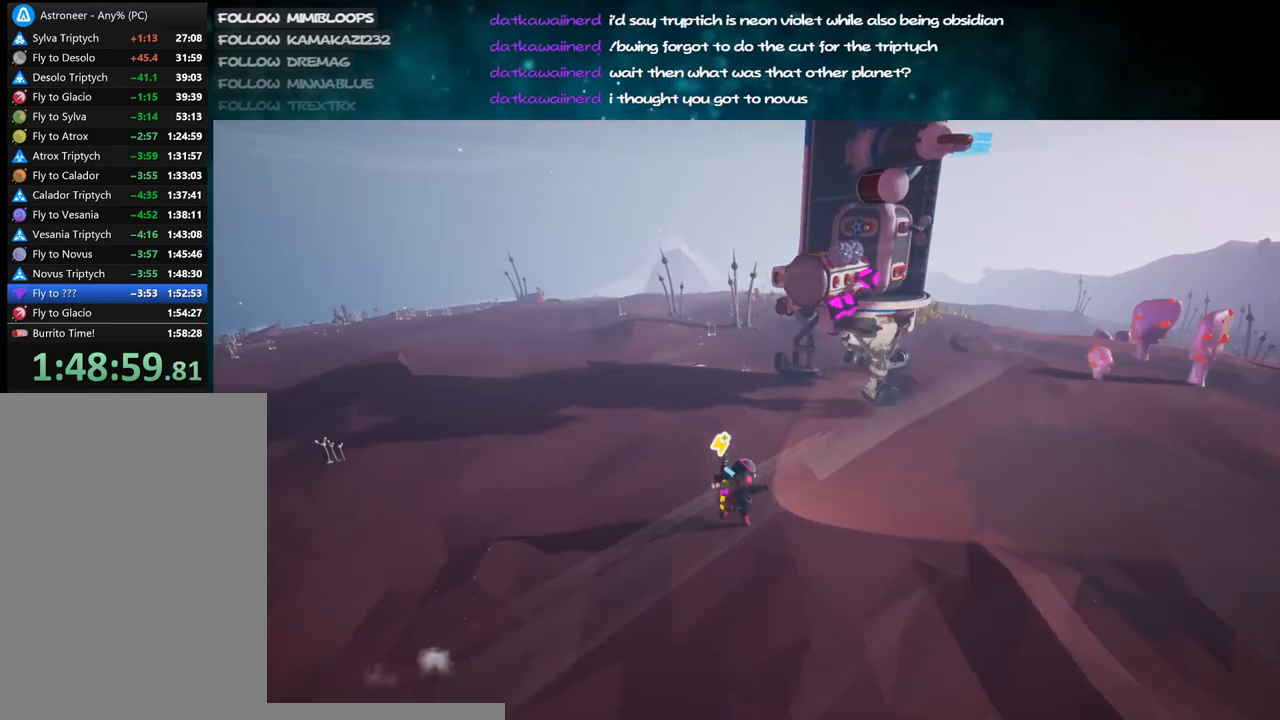
{"keys": ["w"], "mouse": [], "events": [[150, "mouse_right", "up"], [284, "d", "up"]]}
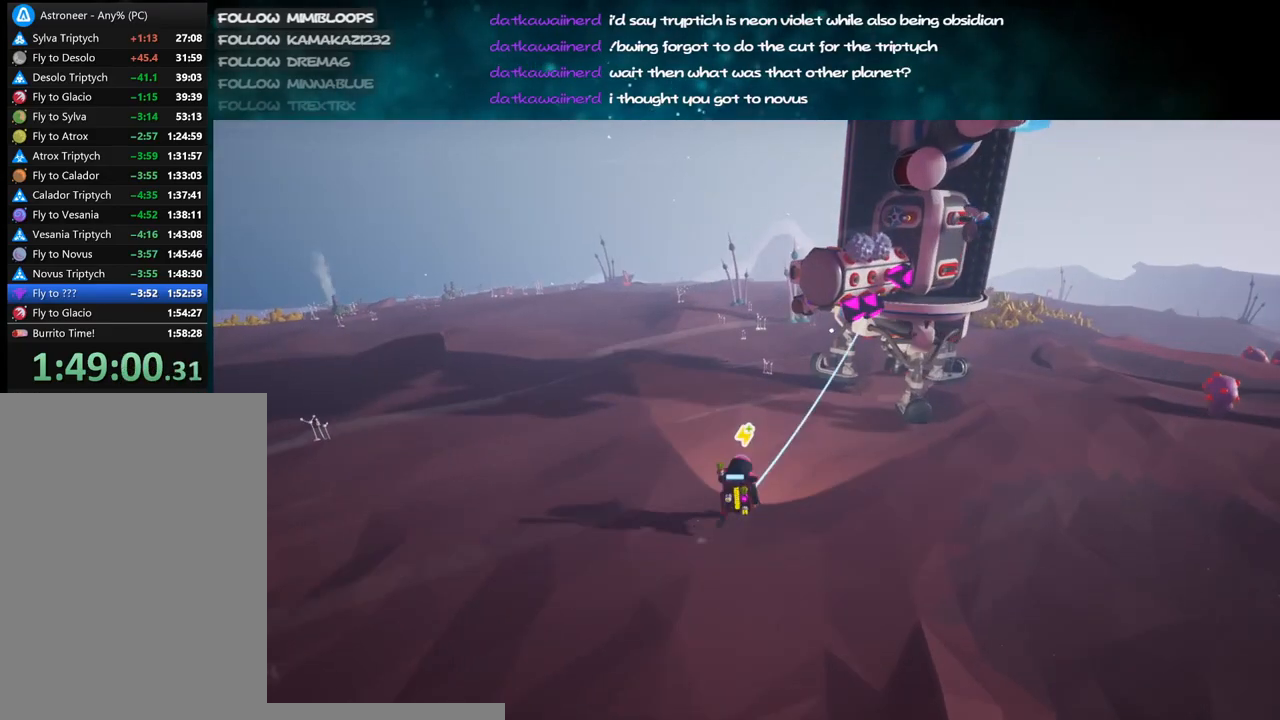
{"keys": [], "mouse": [], "events": [[267, "mouse_left", "down"], [350, "mouse_left", "up"], [367, "w", "up"], [384, "e", "down"], [500, "e", "up"]]}
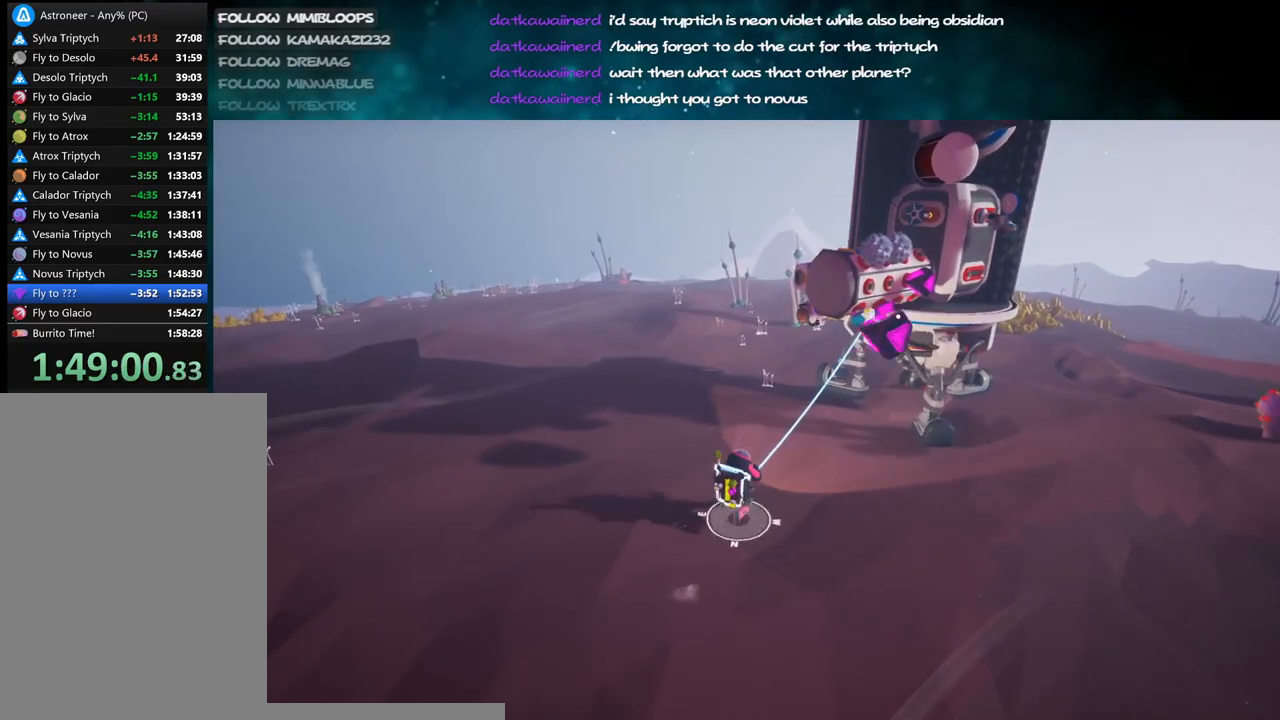
{"keys": ["e"], "mouse": ["left"], "events": [[100, "mouse_left", "down"], [184, "mouse_left", "up"], [200, "e", "down"], [317, "e", "up"], [417, "mouse_left", "down"], [500, "e", "down"]]}
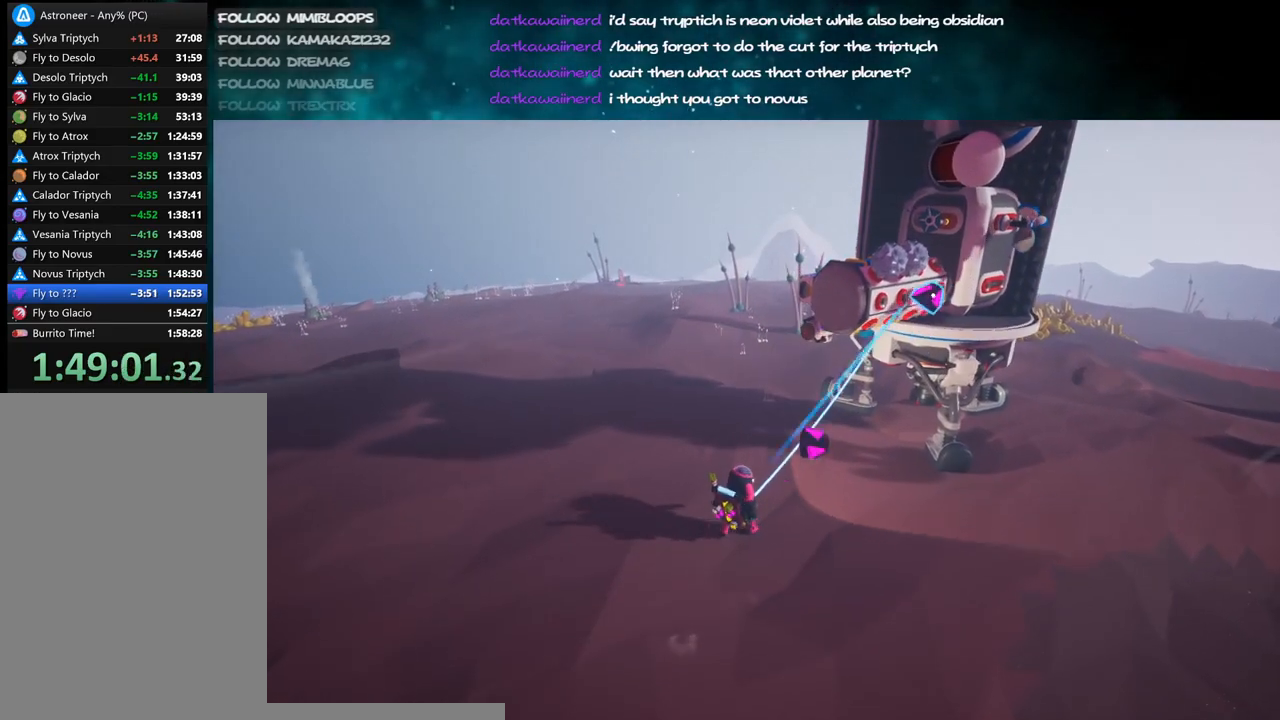
{"keys": [], "mouse": [], "events": [[17, "mouse_left", "up"], [84, "w", "down"], [117, "e", "up"], [267, "w", "up"], [417, "f", "down"], [500, "f", "up"]]}
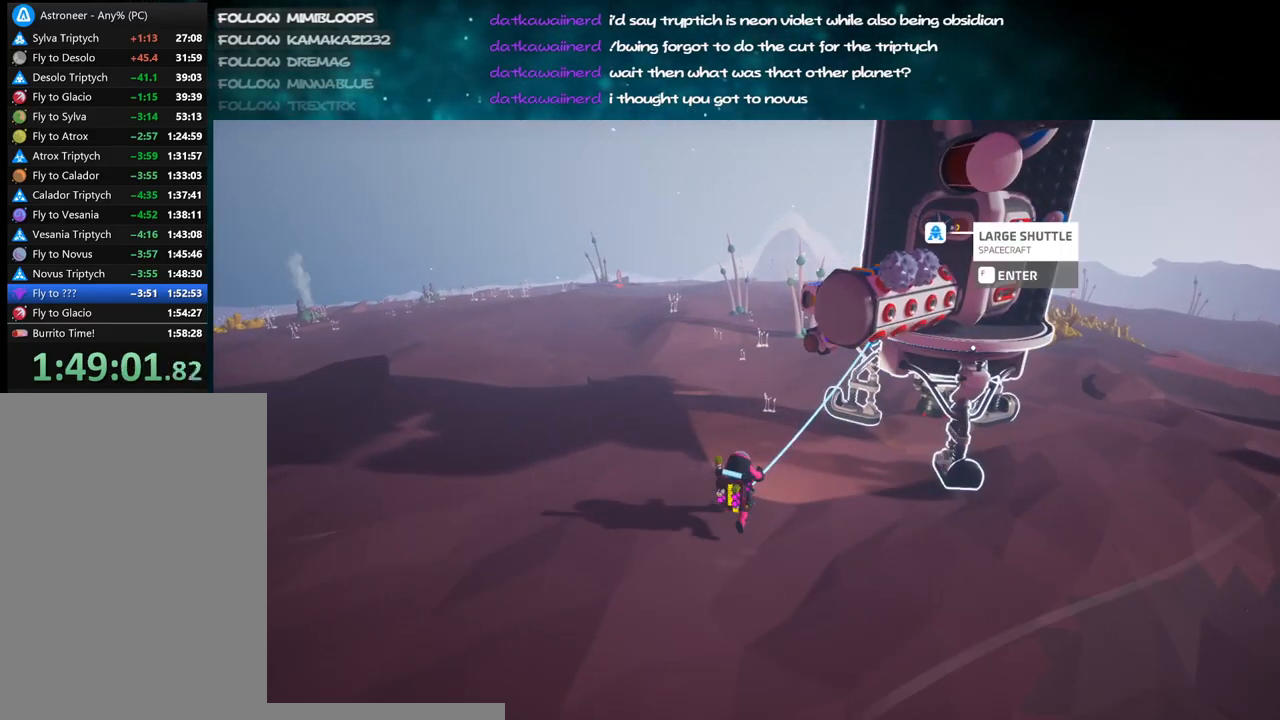
{"keys": [], "mouse": [], "events": []}
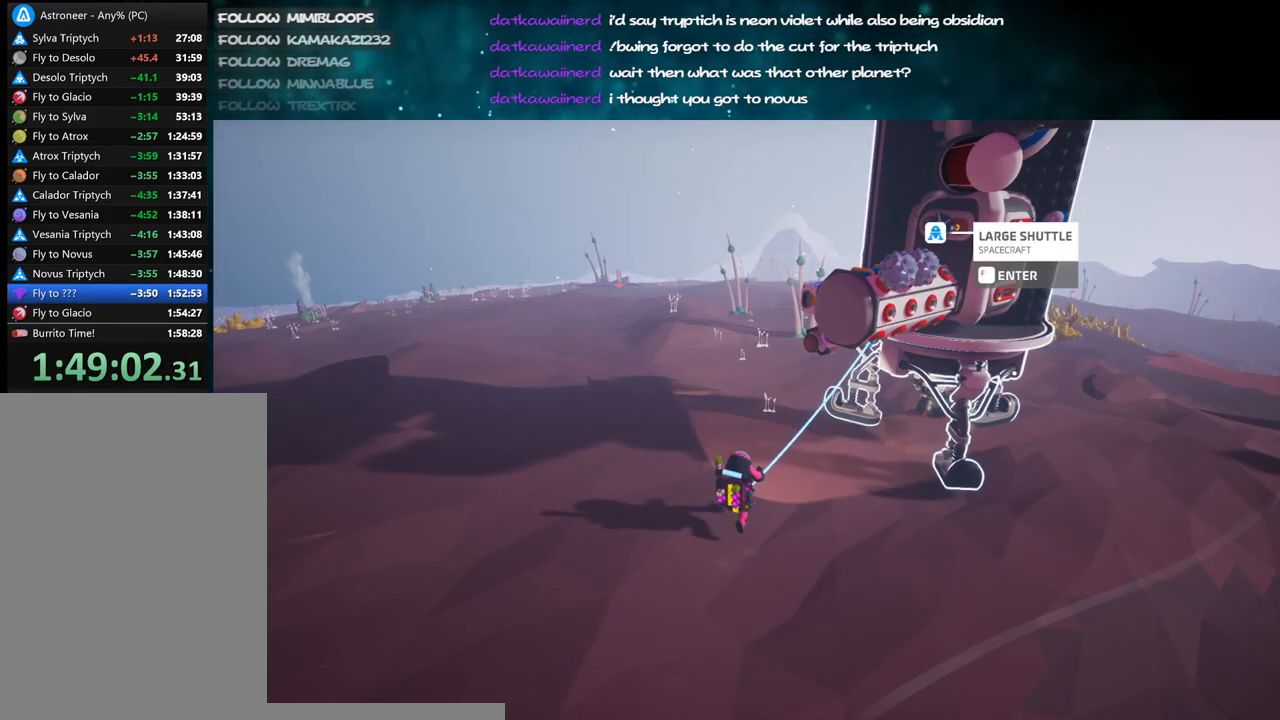
{"keys": ["v"], "mouse": [], "events": [[500, "v", "down"]]}
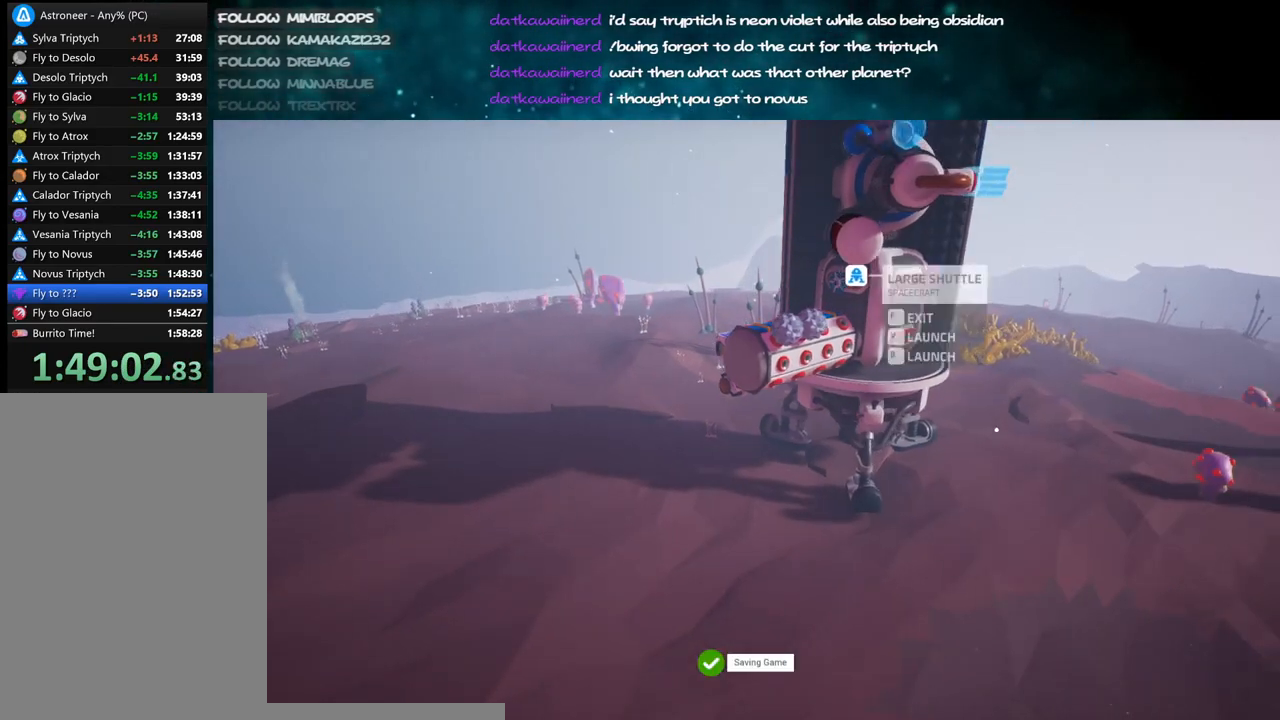
{"keys": [], "mouse": [], "events": [[84, "v", "up"]]}
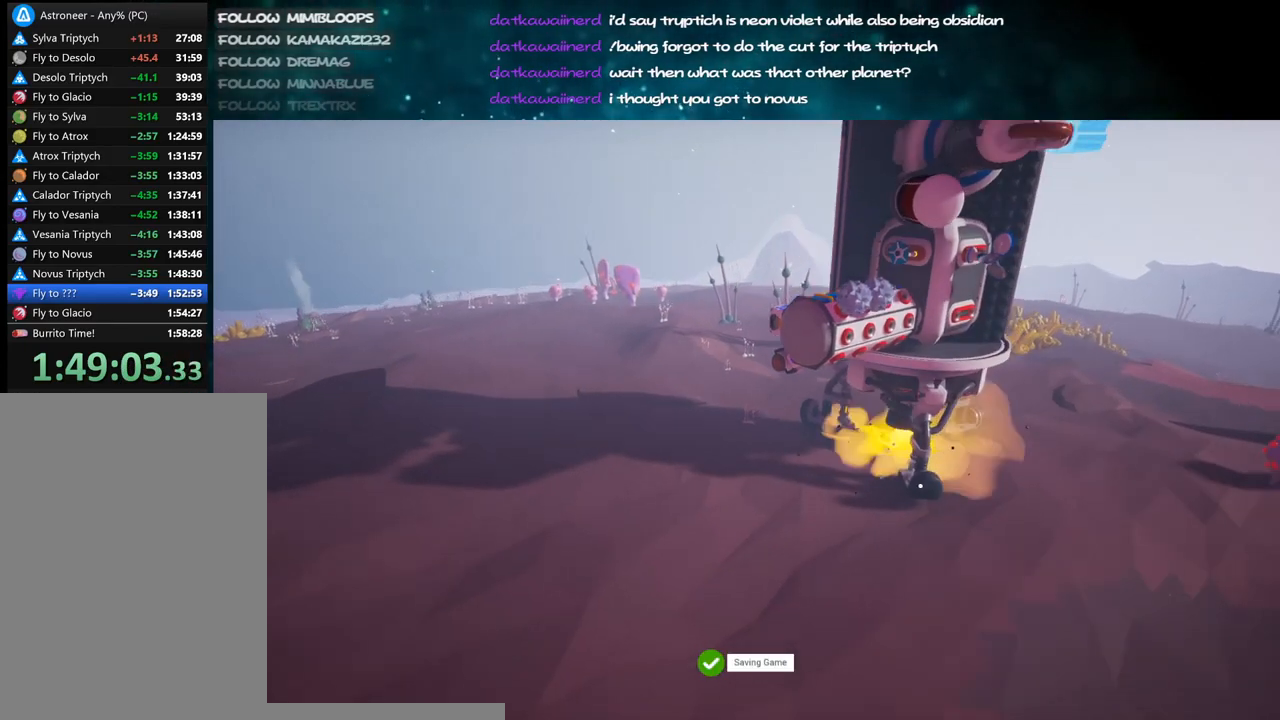
{"keys": [], "mouse": ["right"], "events": [[100, "mouse_right", "down"]]}
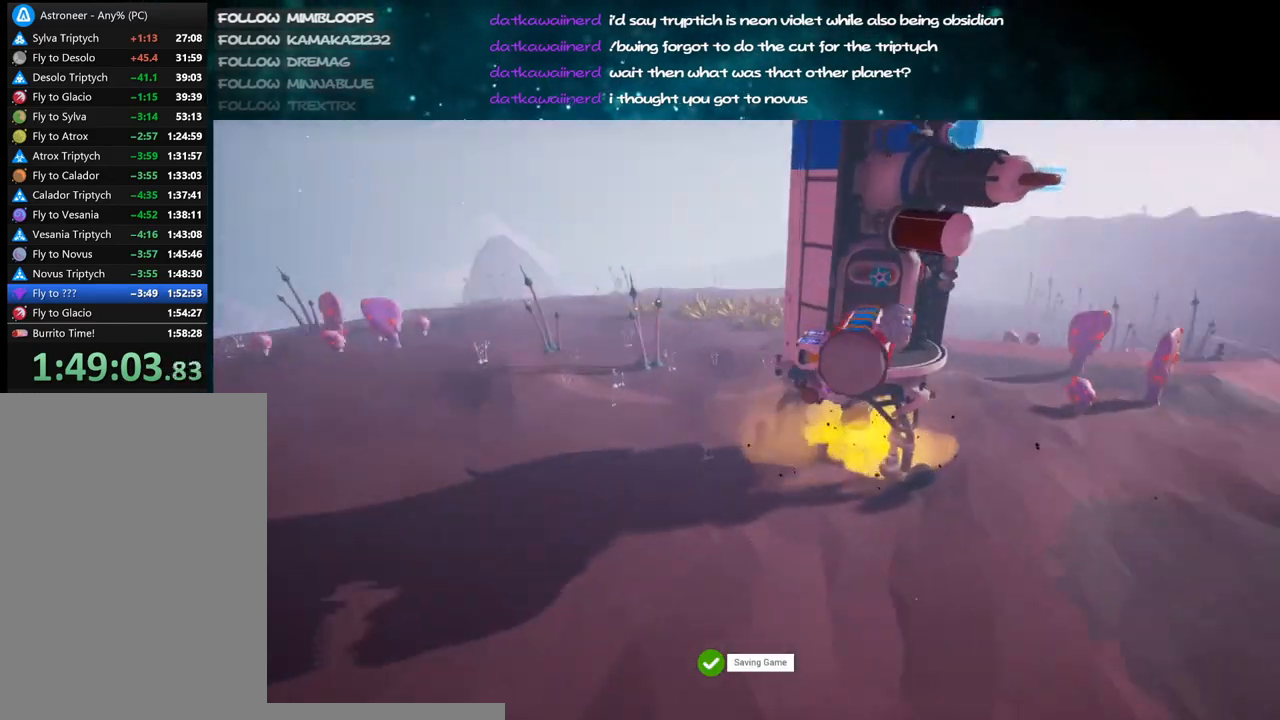
{"keys": [], "mouse": ["right"], "events": []}
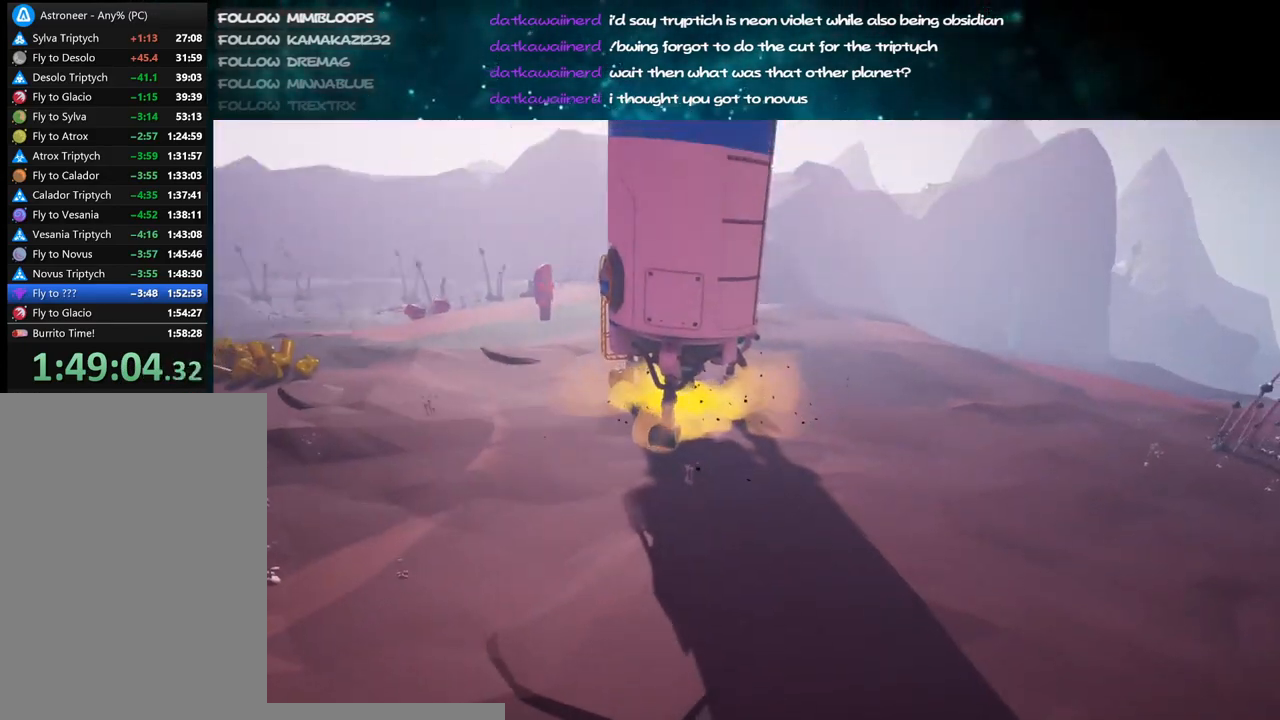
{"keys": [], "mouse": [], "events": [[284, "mouse_right", "up"]]}
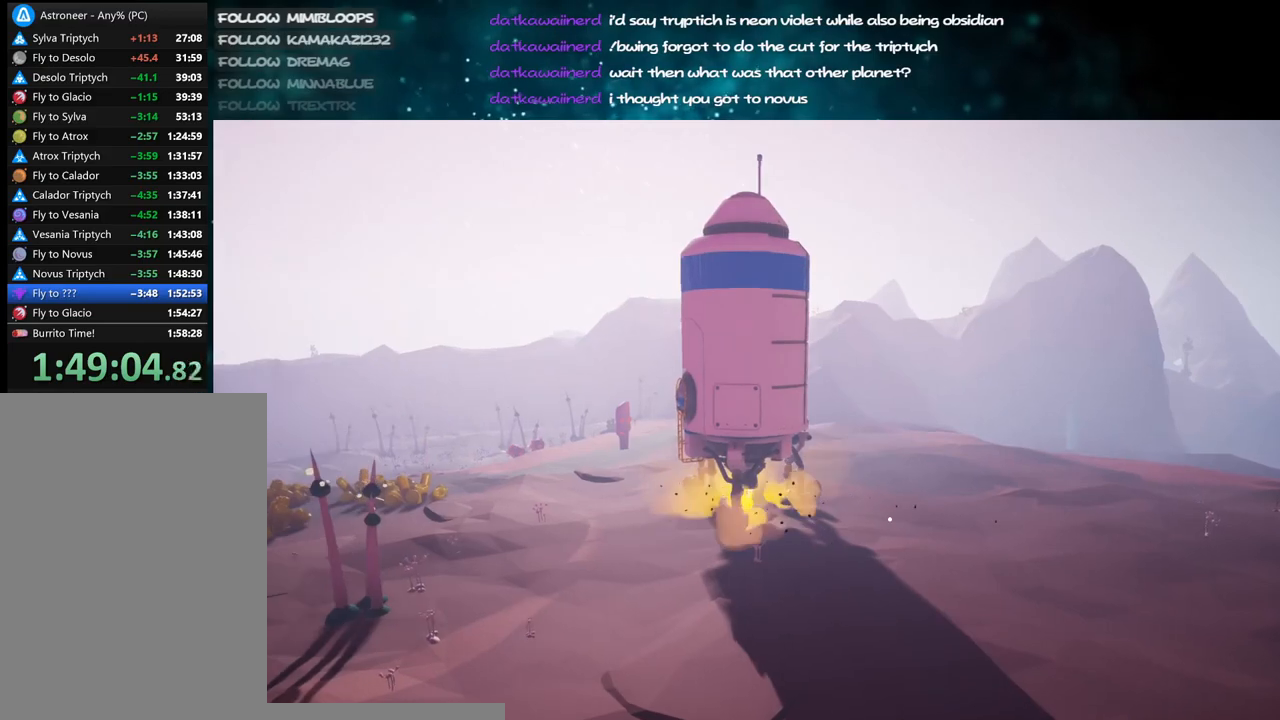
{"keys": [], "mouse": [], "events": []}